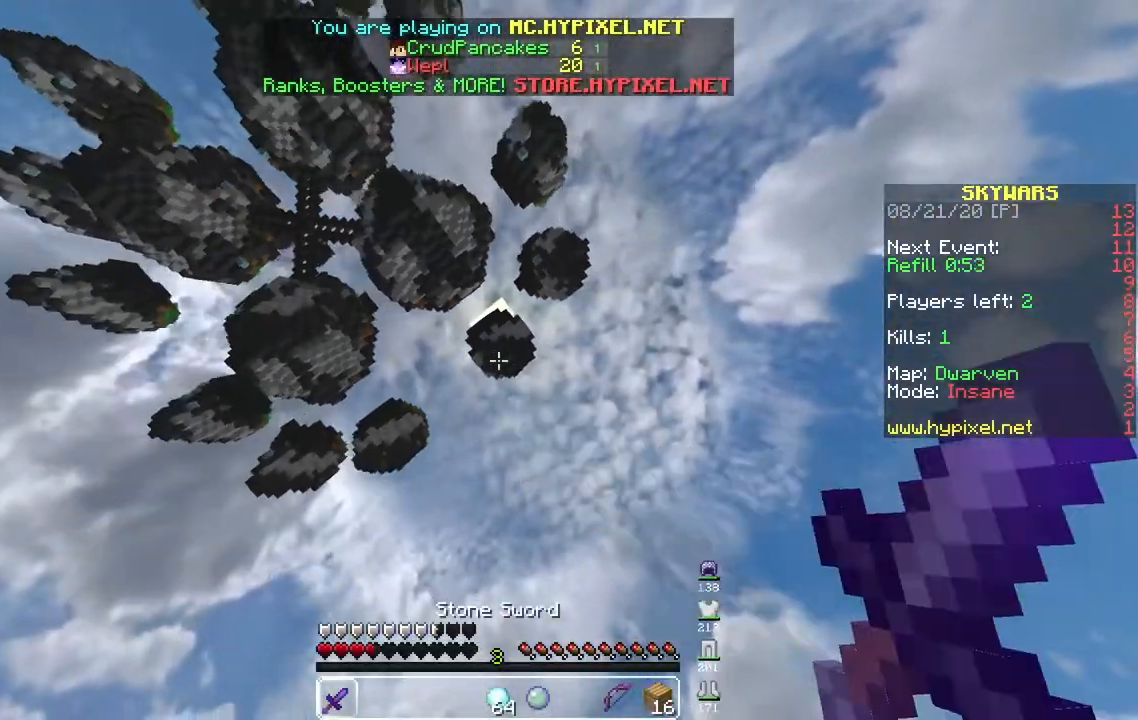
Gameplay with keyboard and mouse; each line is a JSON object with the keys and mouse buttons held at the frame after it. "events" lists presses ("down") and releases ("up") of "a", "d", "s", "space", "w", "mouse_left" and "mouse_right" between this image and that frame as [ms after this image, input, new state], when the widget could be followed in between. "mouse_left", "mouse_right" = the "left", "right" buttons of the "mouse" list. No other keys are recorded. Fast repeated clicks can show as one long hold. Mouse movement is not recorded.
{"keys": [], "mouse": [], "events": [[100, "mouse_right", "up"], [200, "w", "up"]]}
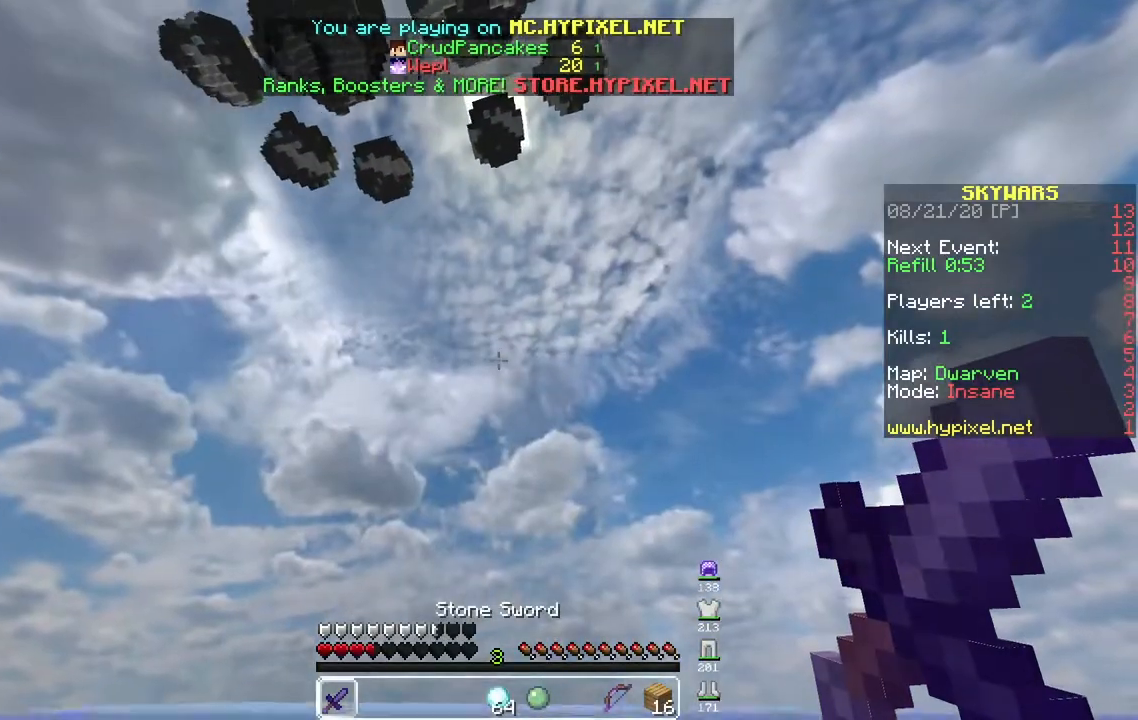
{"keys": [], "mouse": [], "events": []}
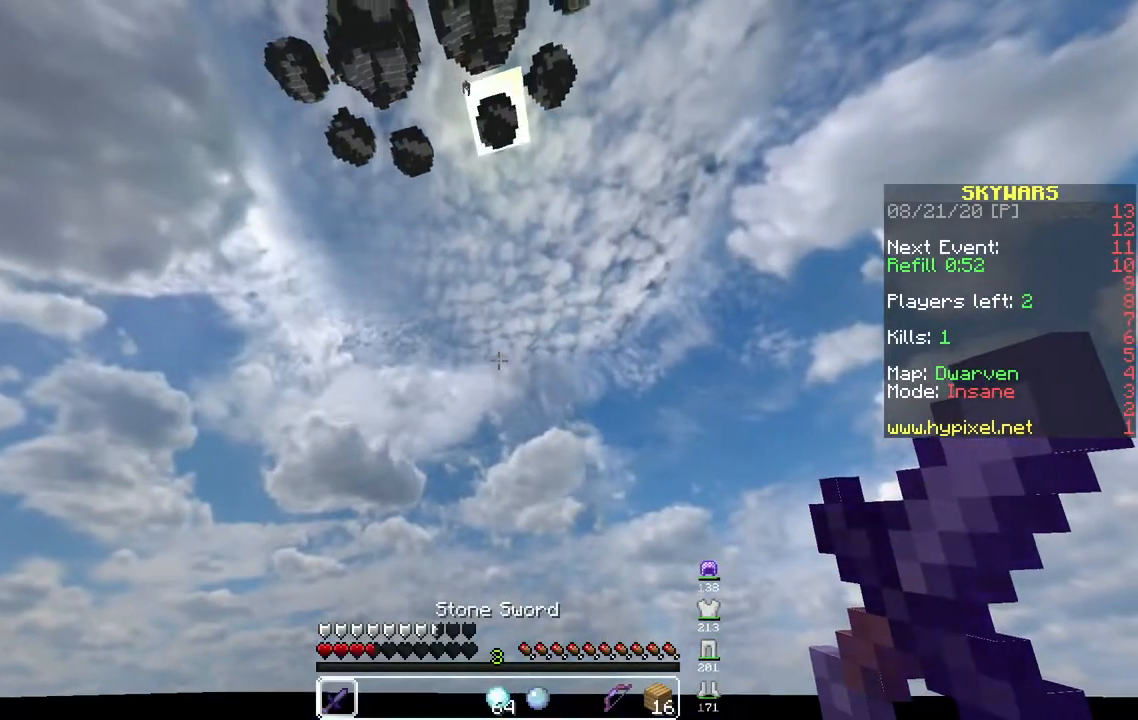
{"keys": ["s"], "mouse": [], "events": [[300, "w", "down"], [400, "w", "up"], [450, "s", "down"]]}
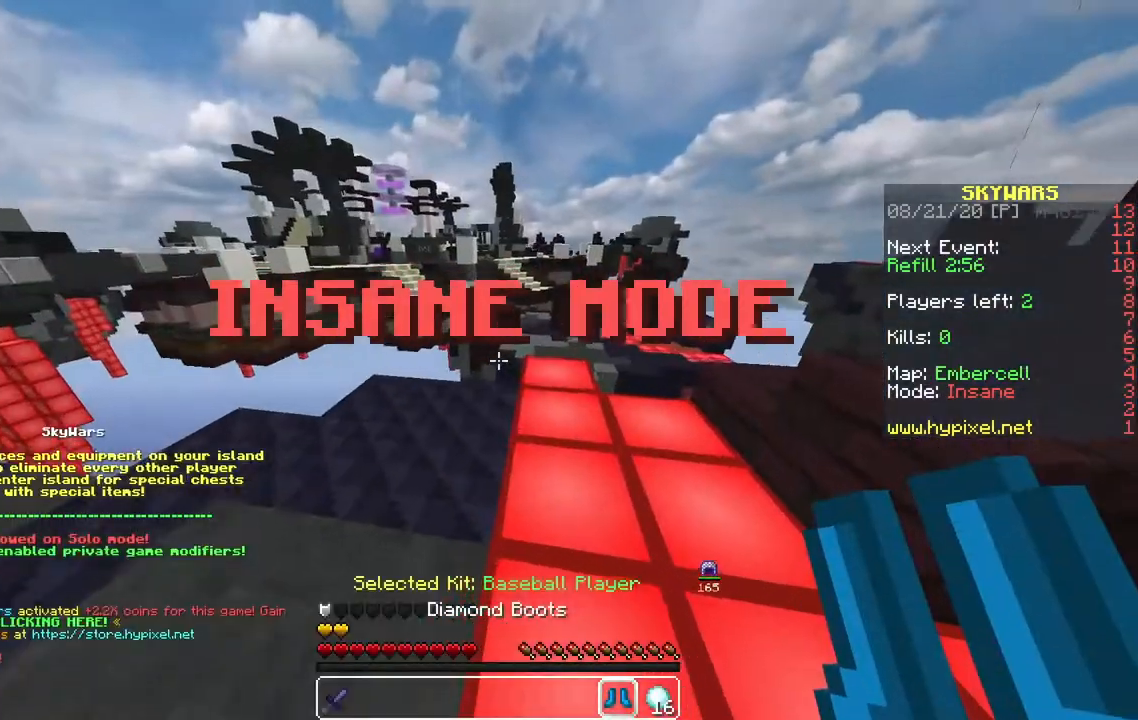
{"keys": ["w"], "mouse": [], "events": [[67, "s", "up"], [100, "w", "down"], [133, "mouse_right", "down"], [317, "mouse_right", "up"]]}
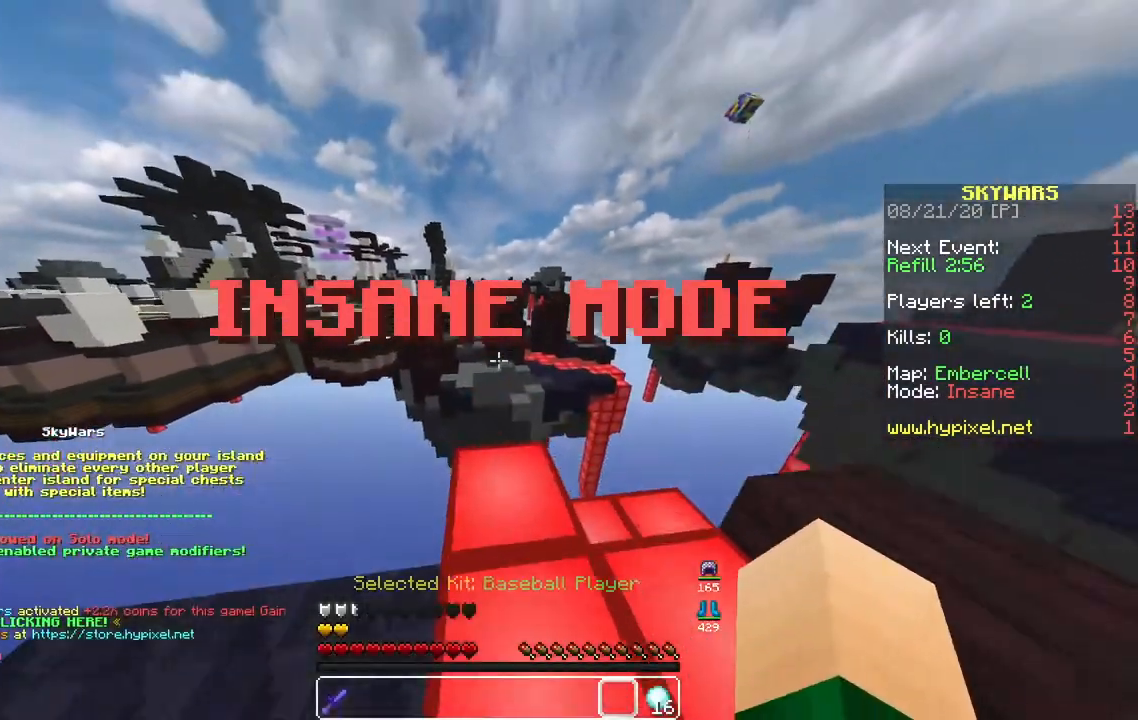
{"keys": ["space", "w"], "mouse": [], "events": [[150, "space", "down"]]}
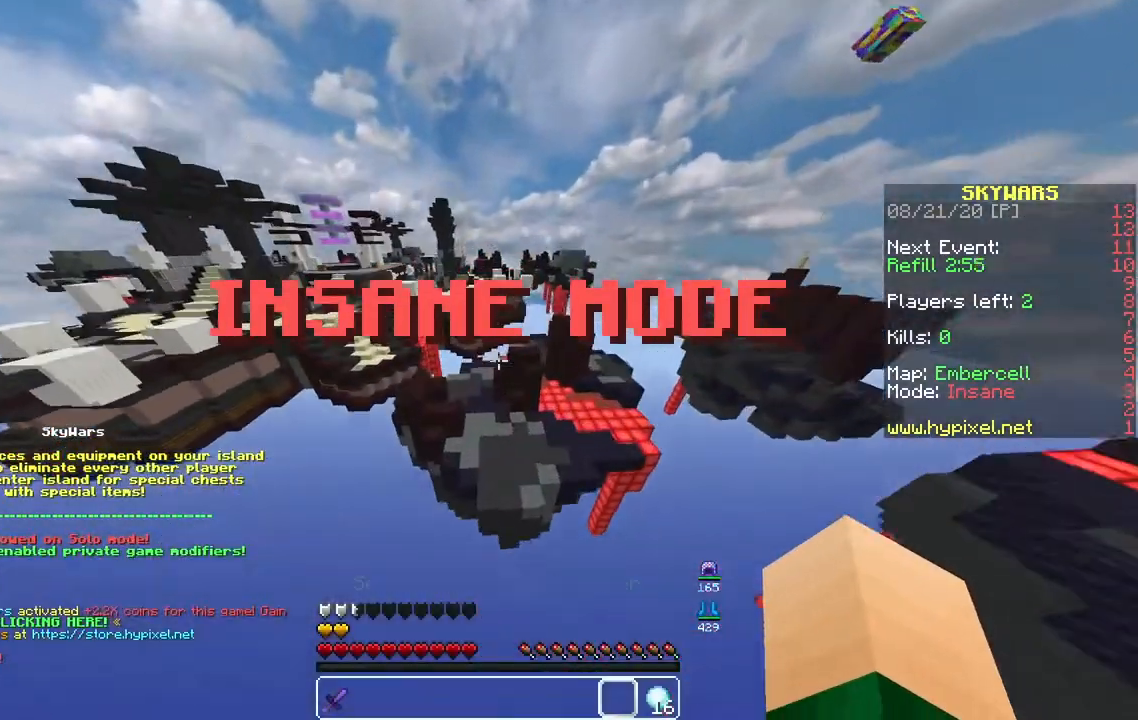
{"keys": ["space", "w"], "mouse": [], "events": []}
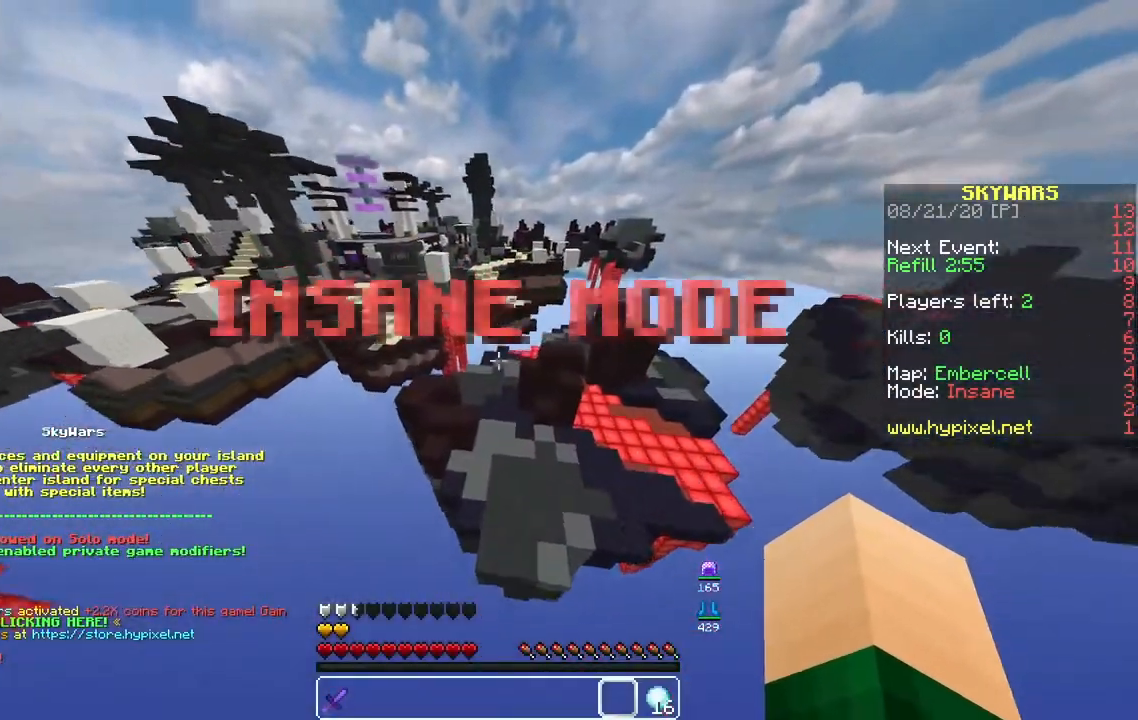
{"keys": ["w"], "mouse": [], "events": [[133, "space", "up"]]}
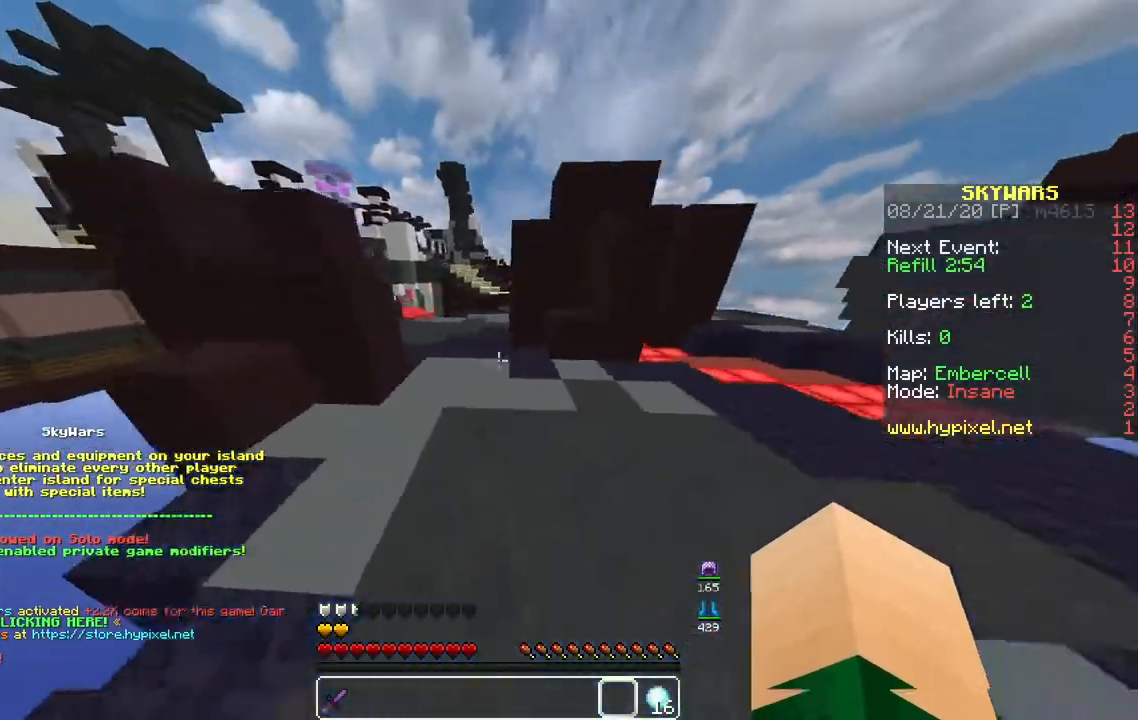
{"keys": ["w"], "mouse": [], "events": []}
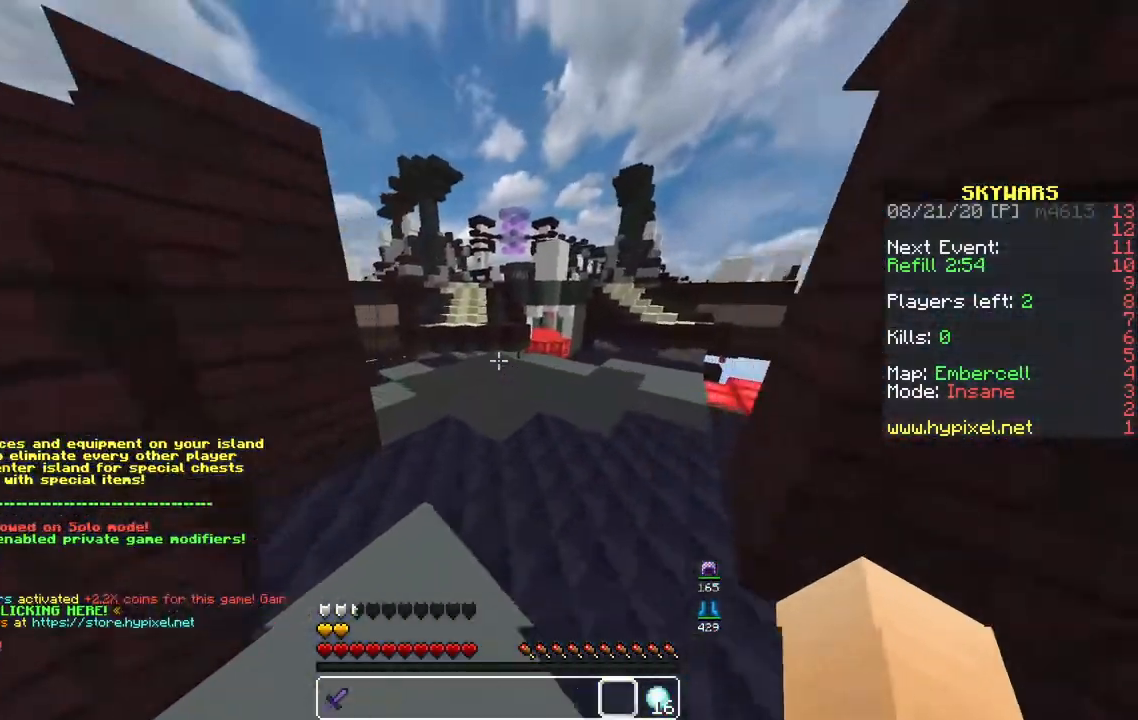
{"keys": ["w"], "mouse": [], "events": []}
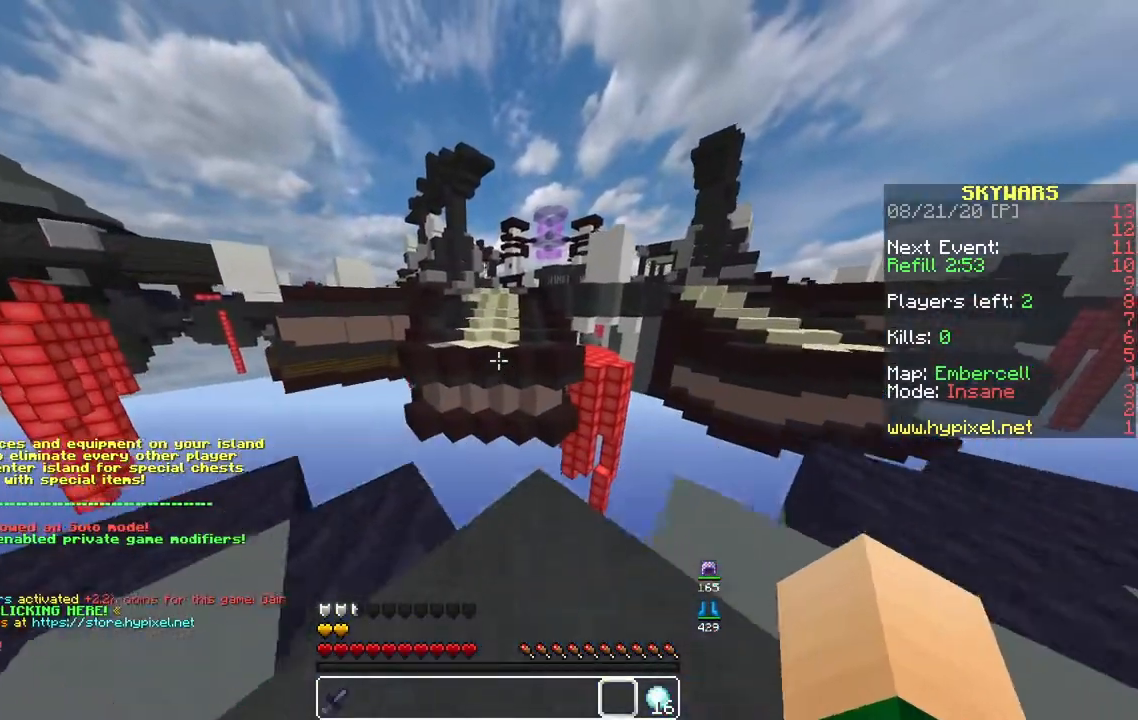
{"keys": ["w"], "mouse": [], "events": [[133, "space", "down"], [433, "space", "up"]]}
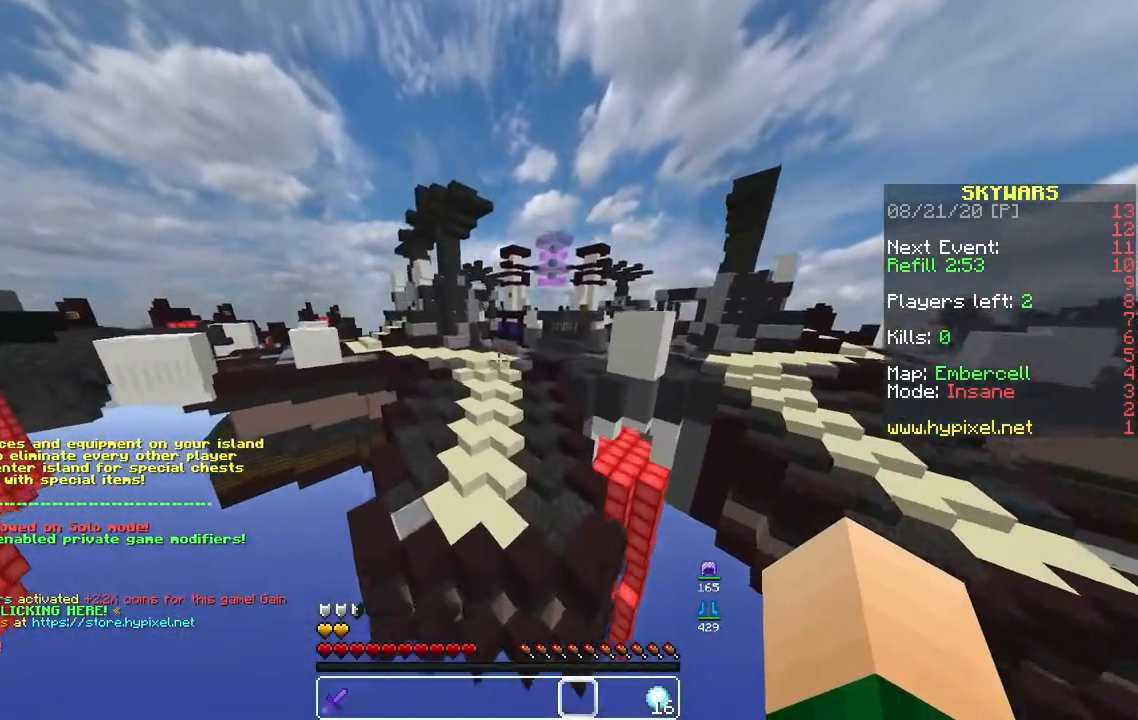
{"keys": ["w"], "mouse": [], "events": []}
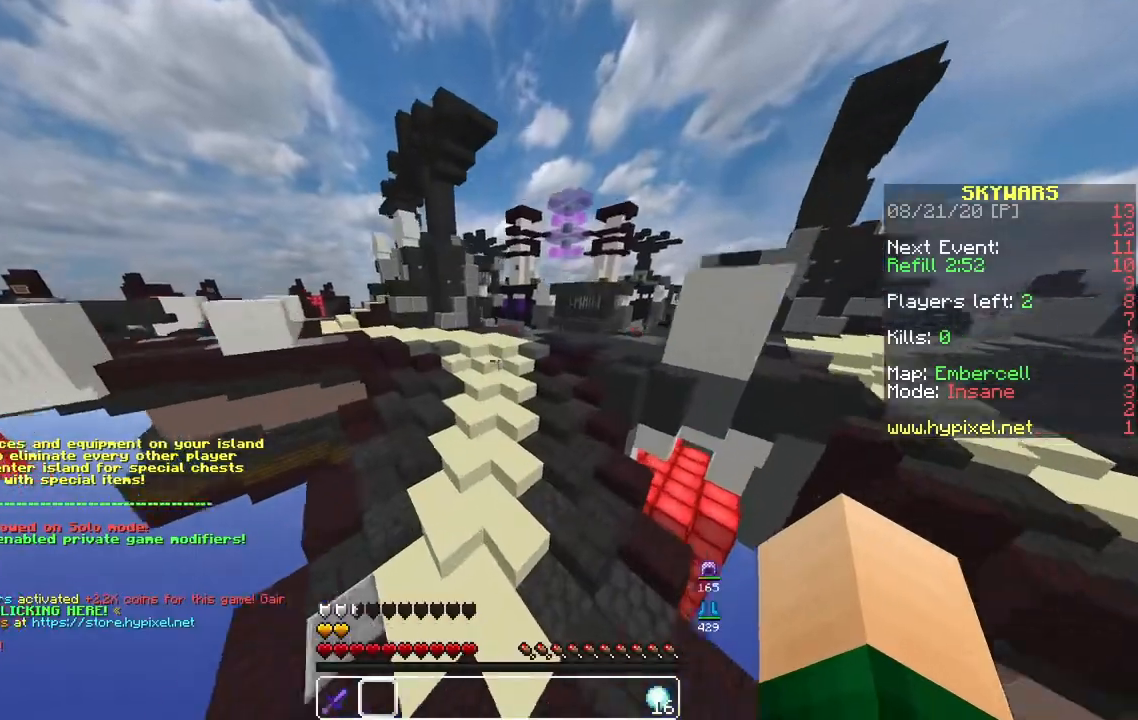
{"keys": ["w"], "mouse": [], "events": []}
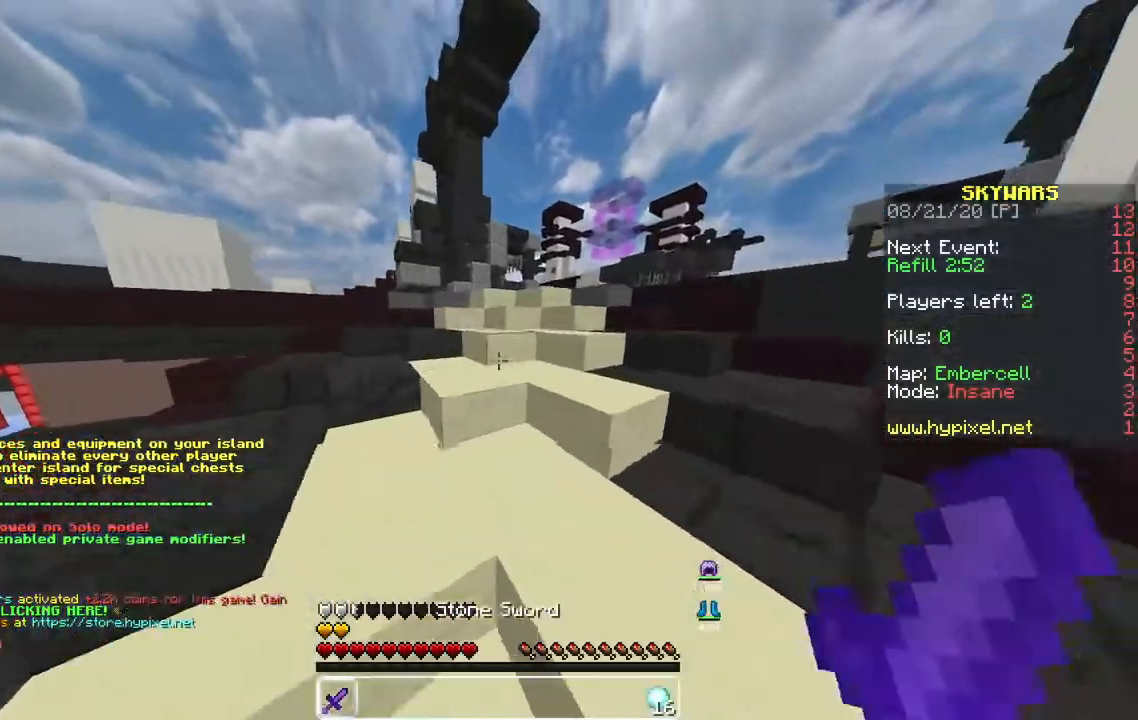
{"keys": ["w"], "mouse": [], "events": []}
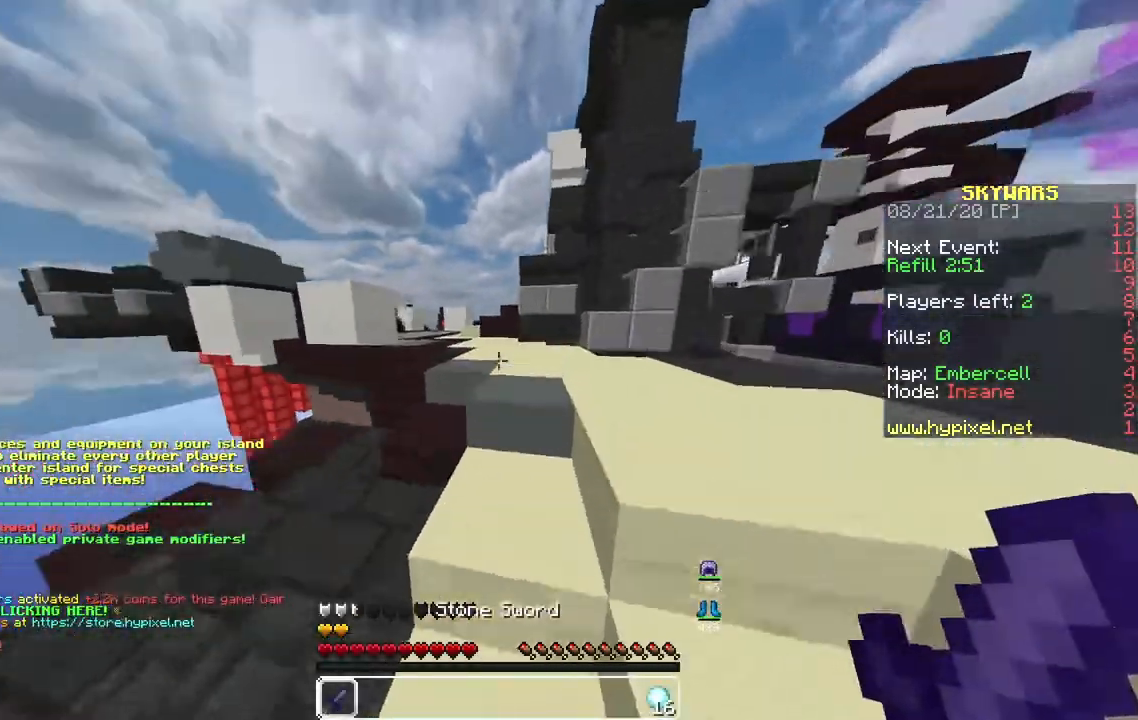
{"keys": ["w"], "mouse": [], "events": []}
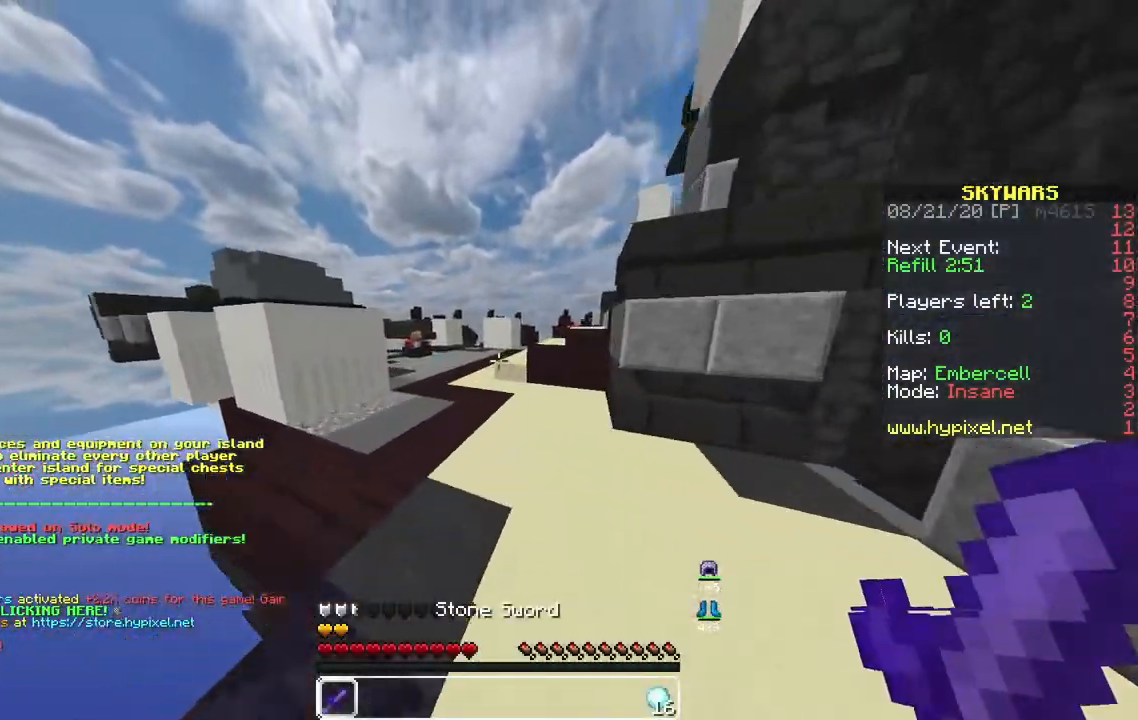
{"keys": ["a", "w"], "mouse": [], "events": [[333, "a", "down"]]}
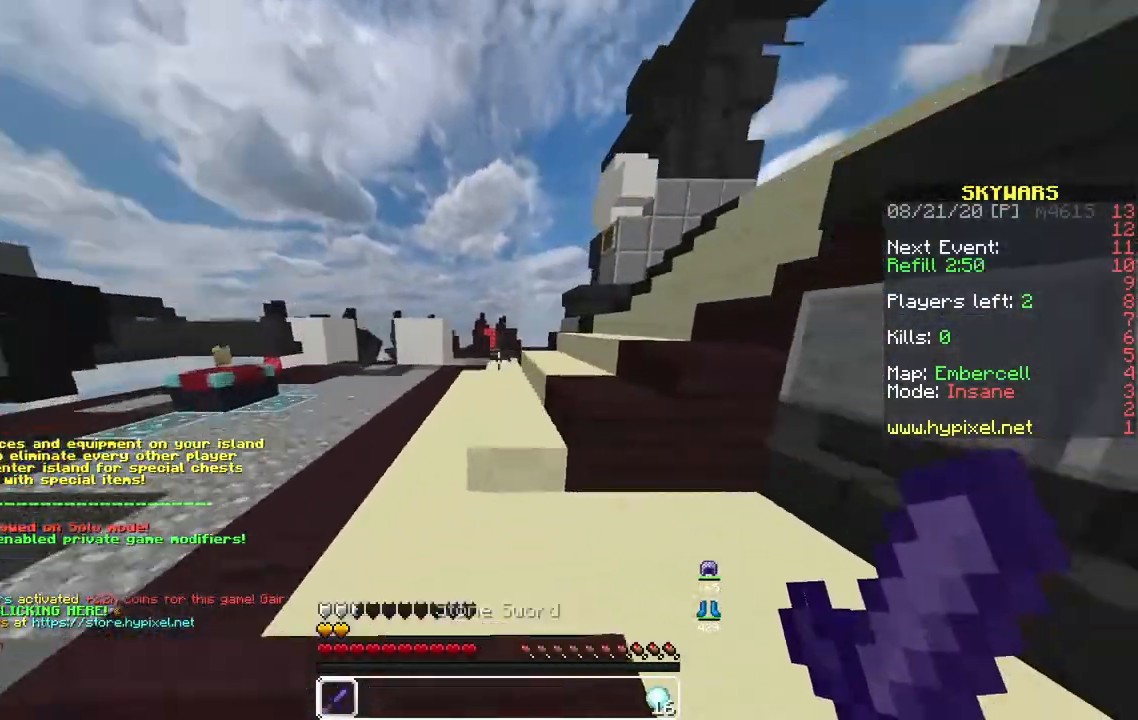
{"keys": ["w"], "mouse": [], "events": [[333, "a", "up"]]}
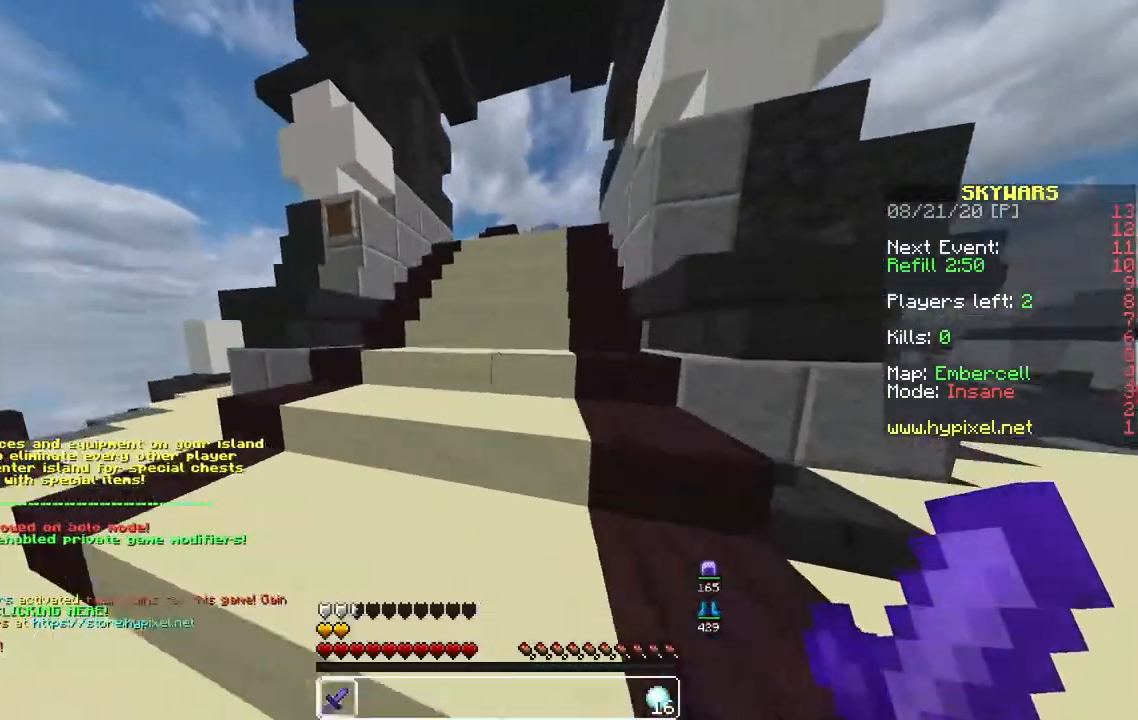
{"keys": ["w"], "mouse": [], "events": []}
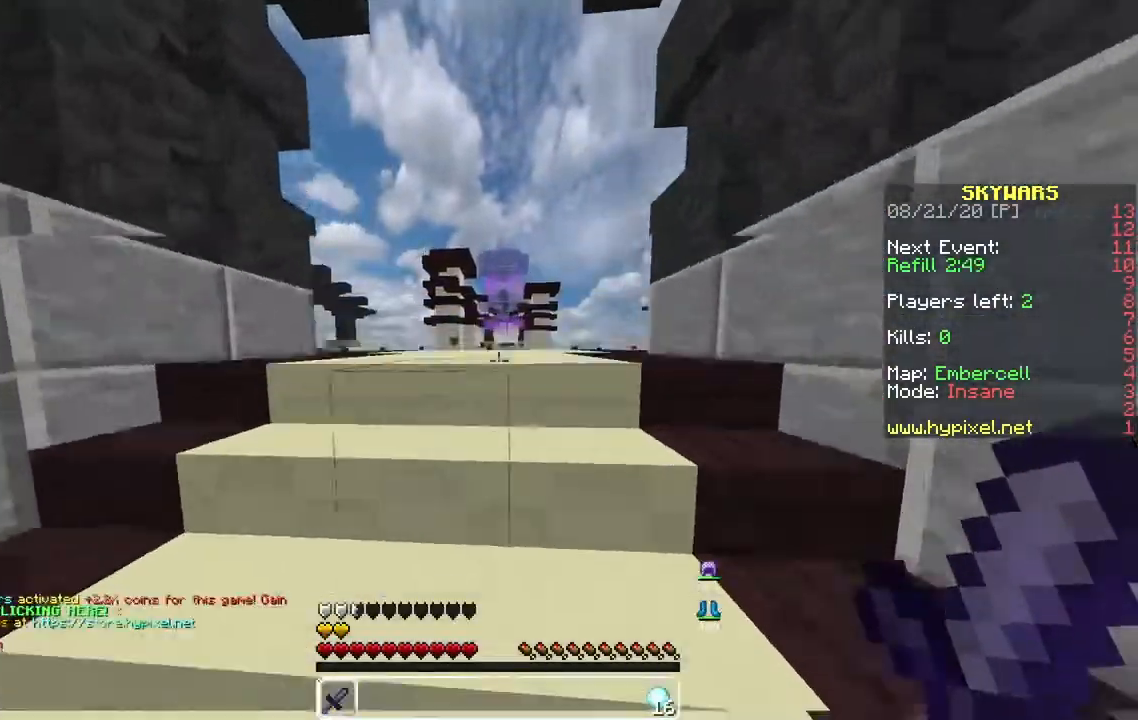
{"keys": ["w"], "mouse": [], "events": []}
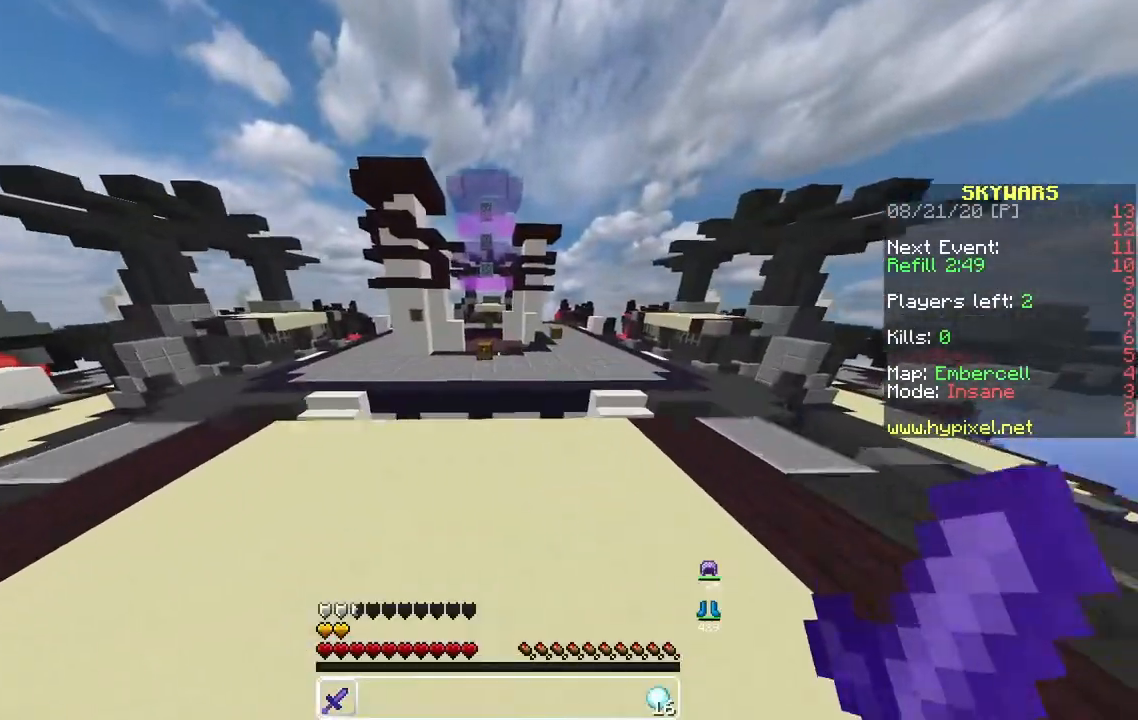
{"keys": ["w"], "mouse": [], "events": [[83, "space", "down"], [317, "space", "up"]]}
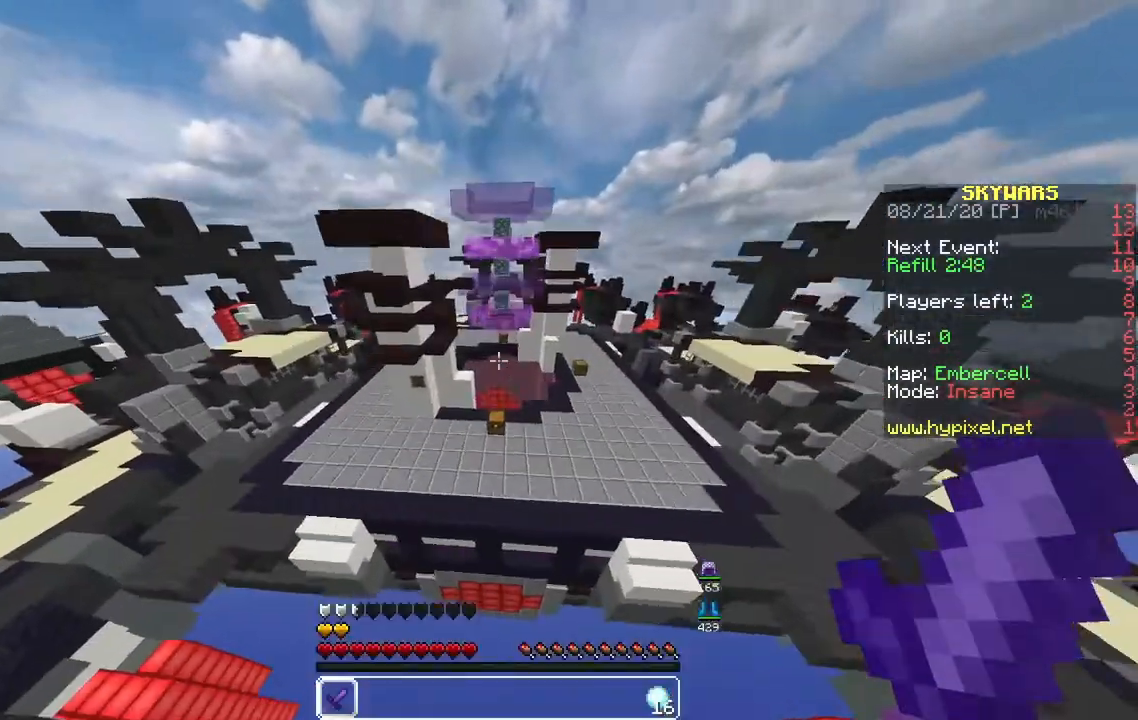
{"keys": ["d", "w"], "mouse": [], "events": [[383, "d", "down"]]}
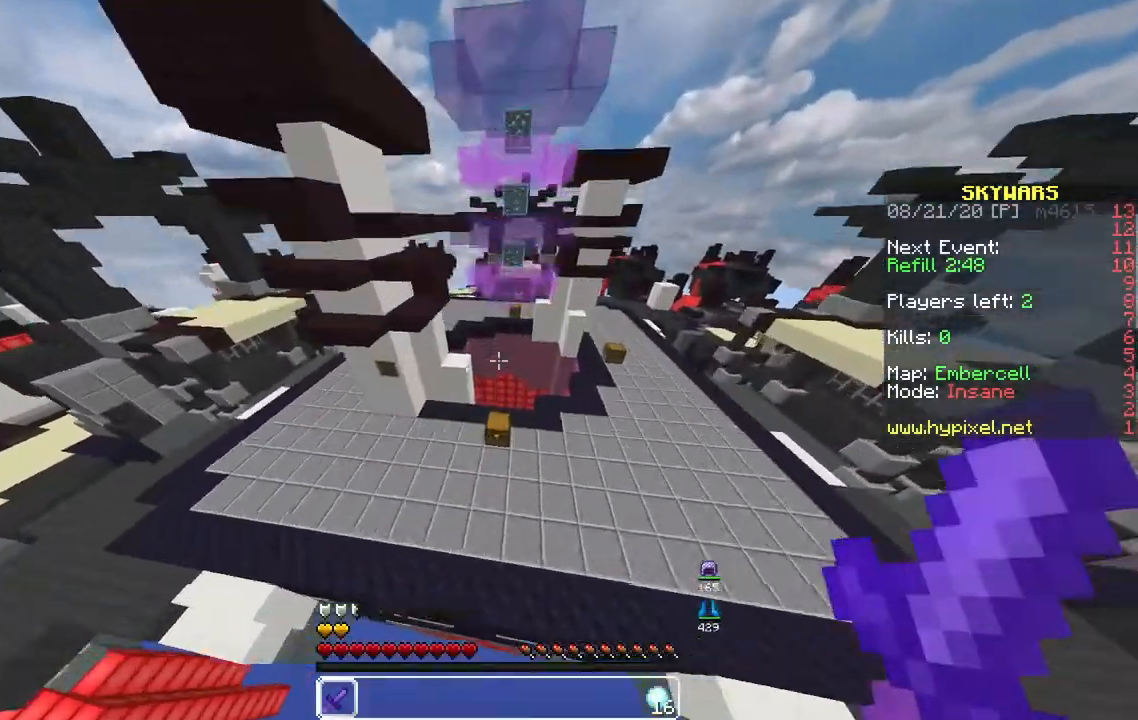
{"keys": ["d", "w"], "mouse": ["right"], "events": [[383, "mouse_right", "down"]]}
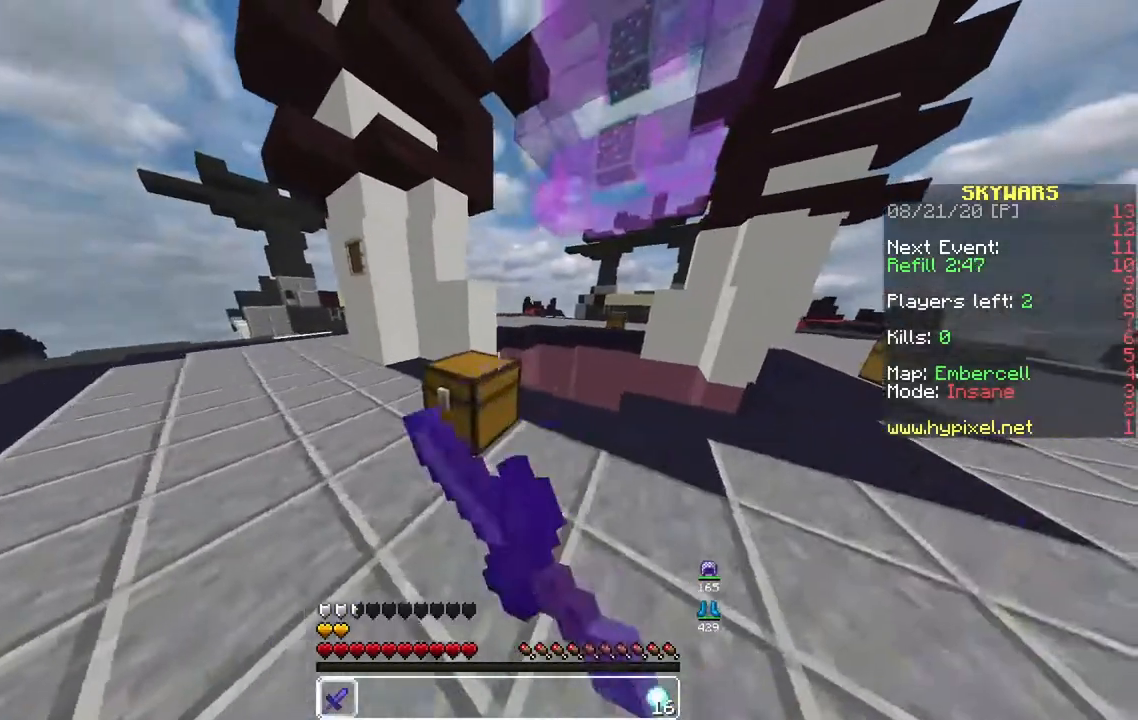
{"keys": [], "mouse": []}
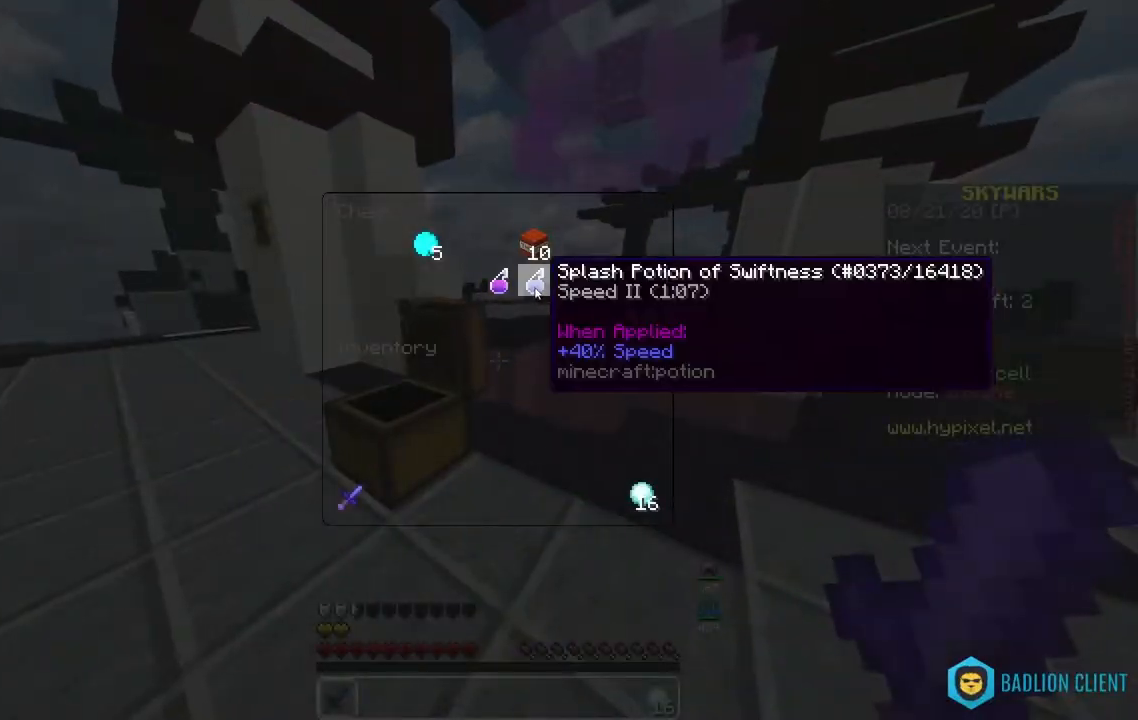
{"keys": [], "mouse": [], "events": []}
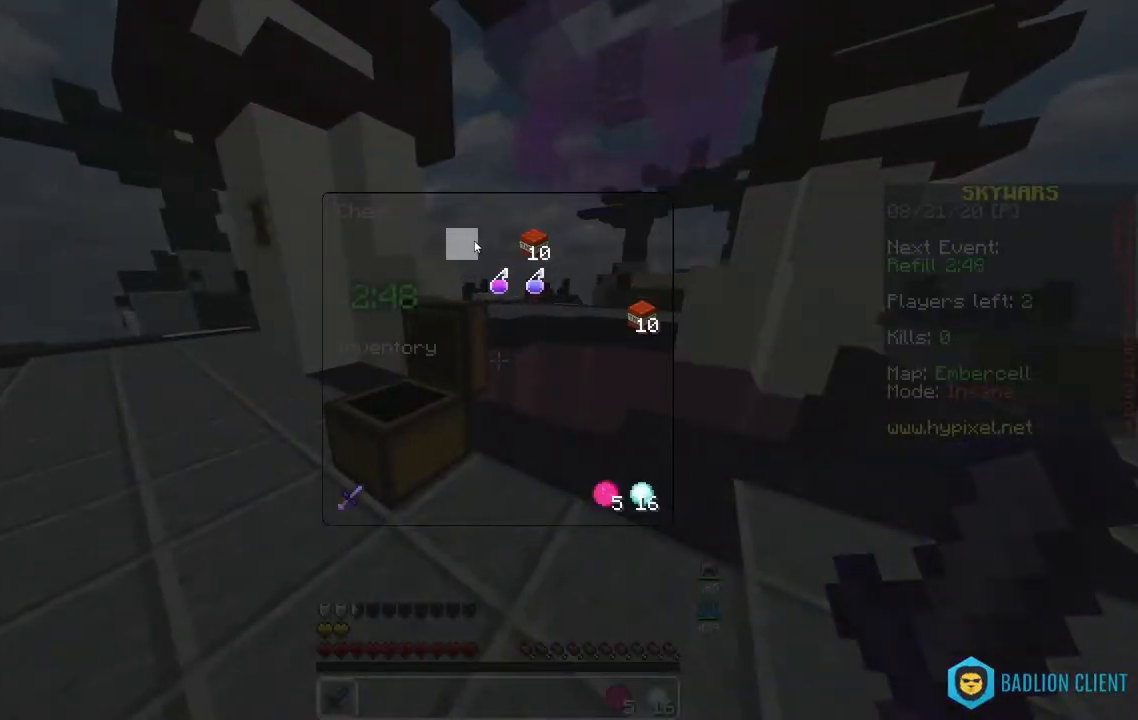
{"keys": ["w"], "mouse": [], "events": [[317, "w", "down"]]}
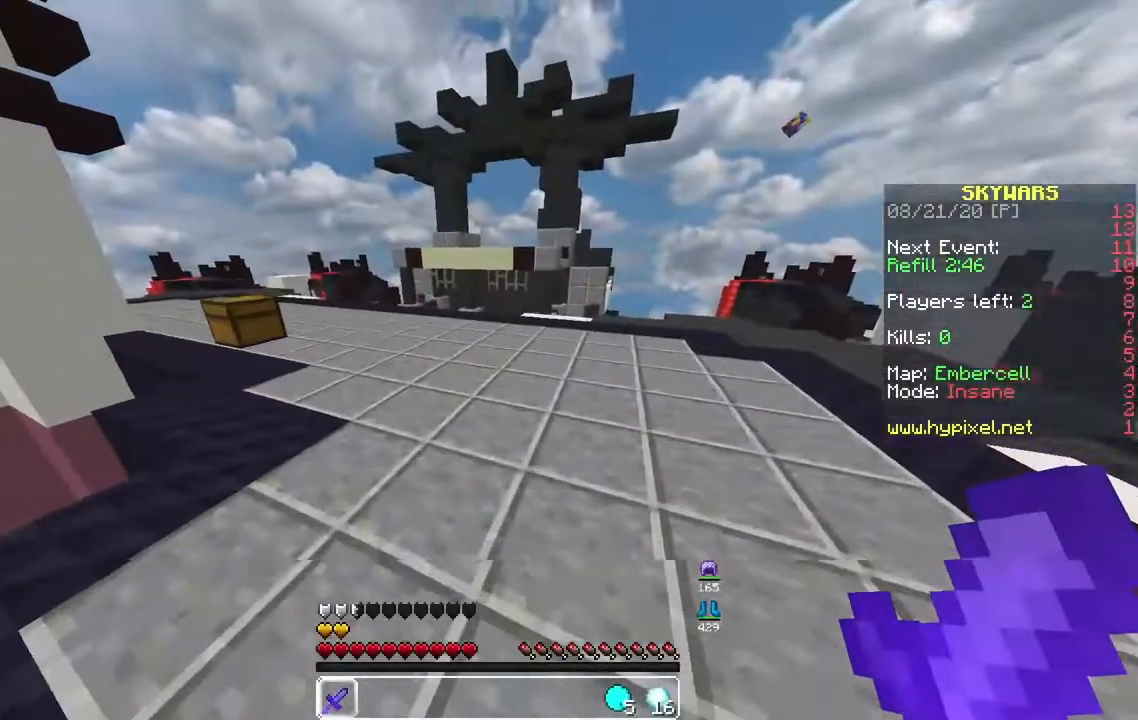
{"keys": ["d", "w"], "mouse": [], "events": [[283, "d", "down"]]}
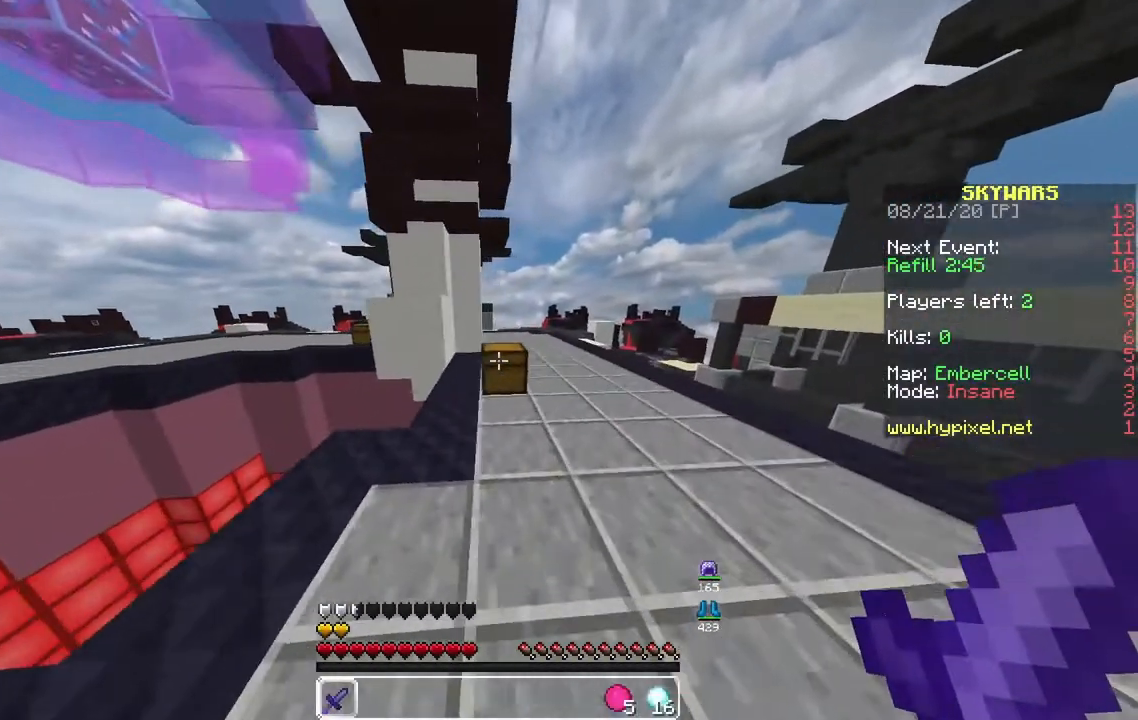
{"keys": [], "mouse": []}
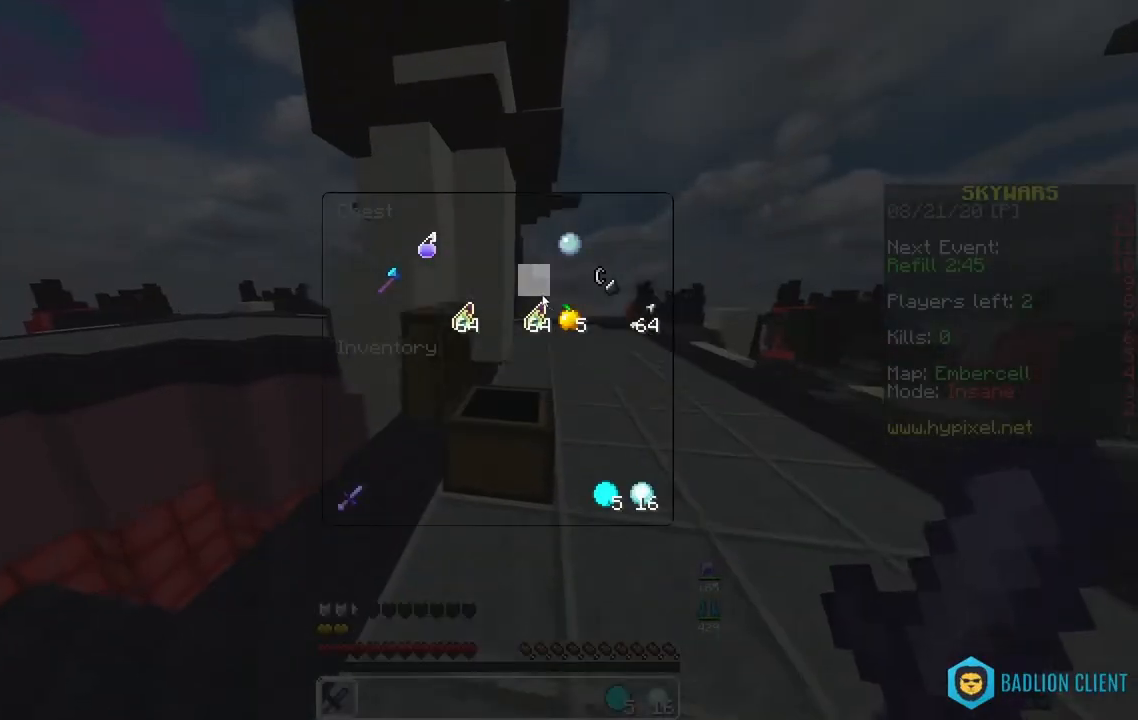
{"keys": [], "mouse": [], "events": []}
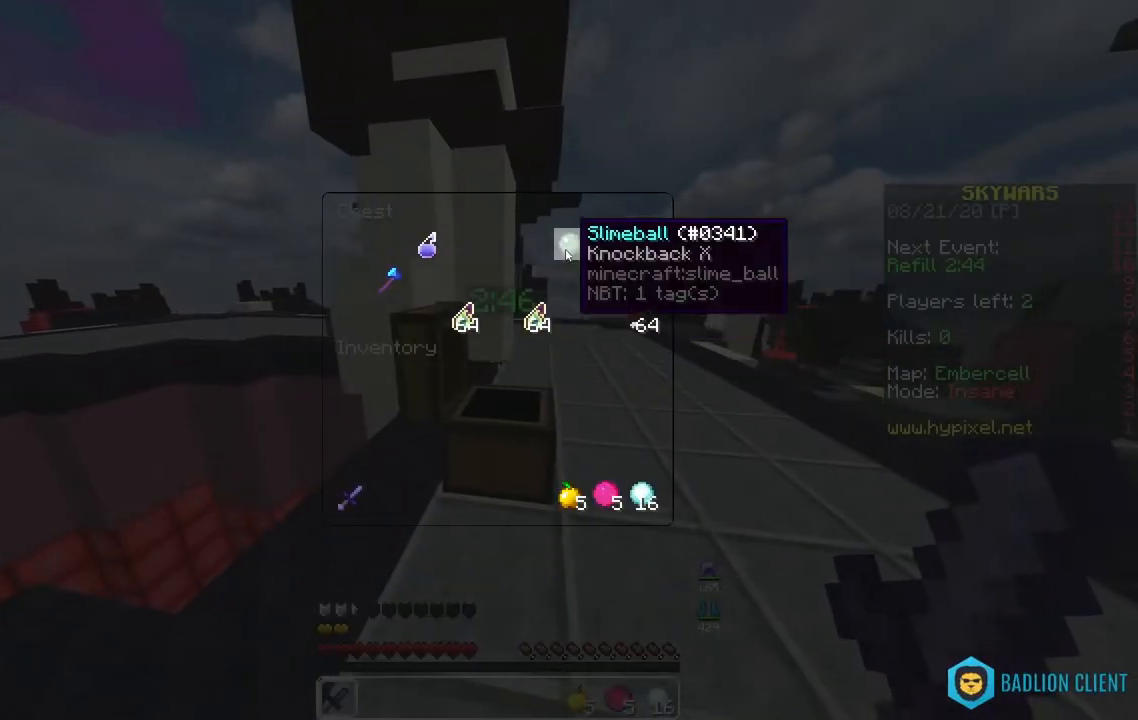
{"keys": [], "mouse": [], "events": []}